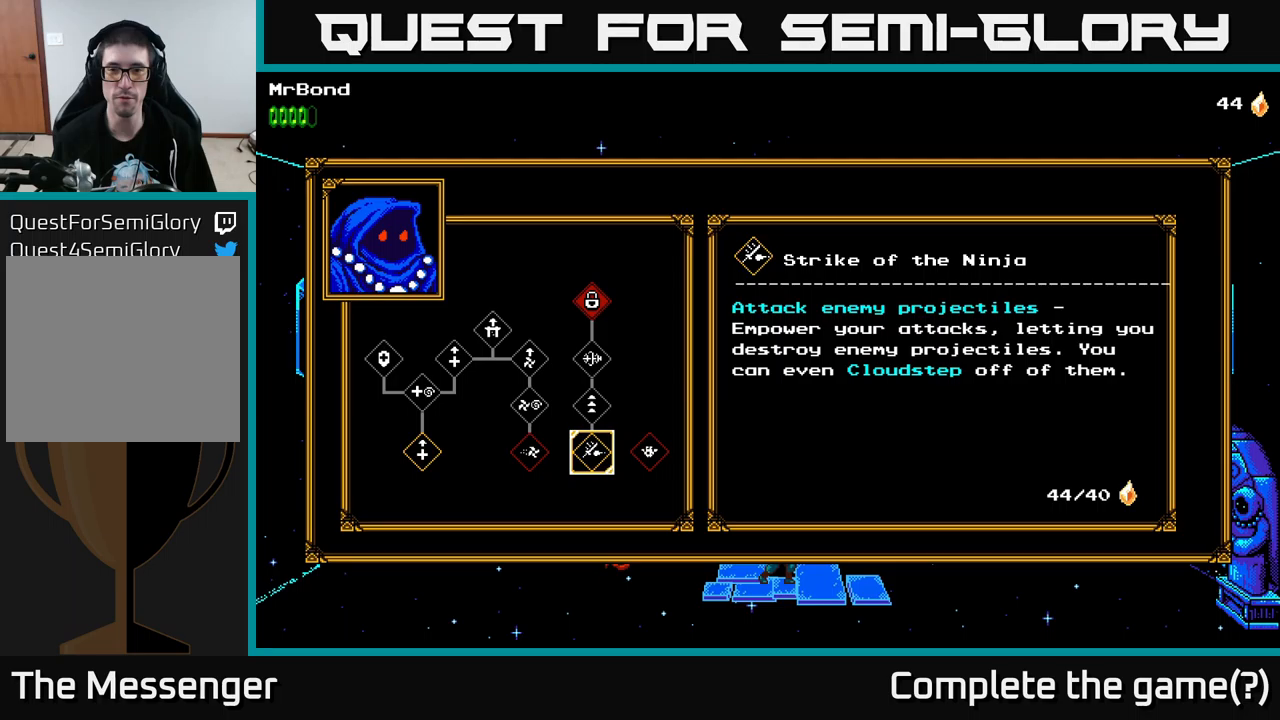
Gameplay with a controller (Xbox layout); each line is a JSON object with the inputs held at the frame after it. "events" lists button and stick changes between this image and that frame as [ms after this image, input, new state], when the widget could be followed in between.
{"buttons": [], "left_stick": "center", "right_stick": "center", "events": []}
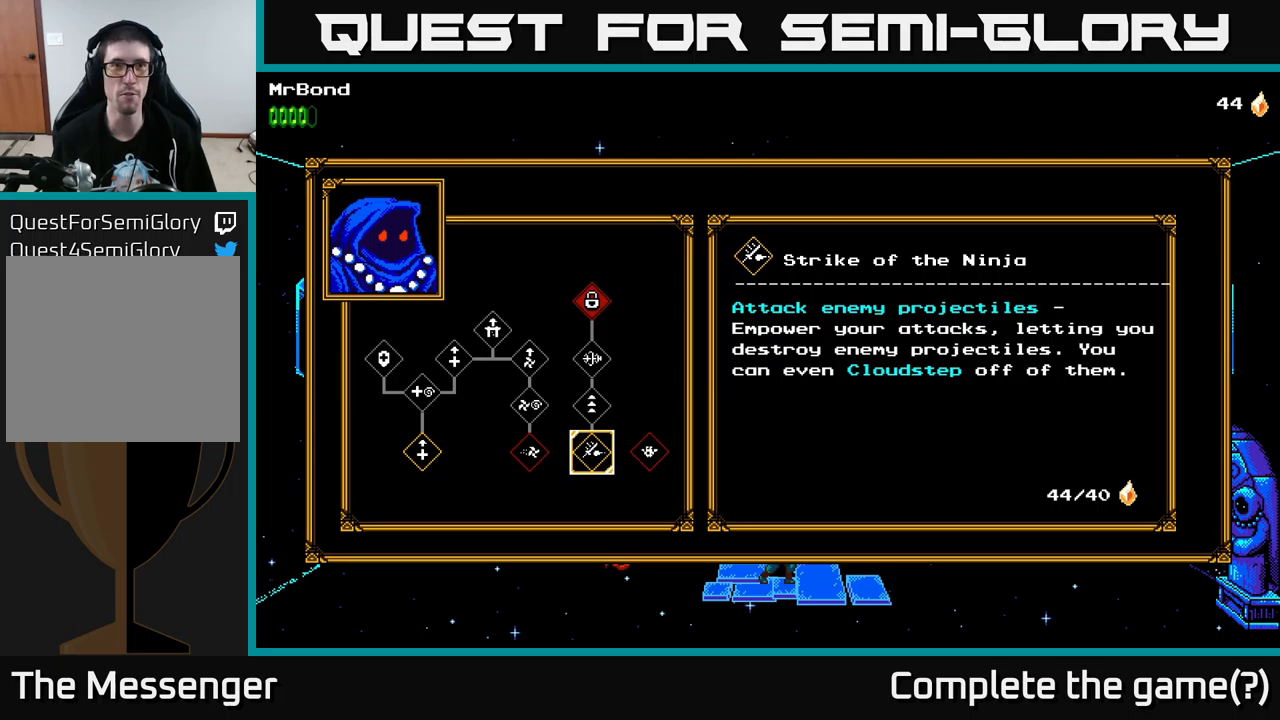
{"buttons": ["DPAD_RIGHT"], "left_stick": "center", "right_stick": "center", "events": [[67, "DPAD_LEFT", "down"], [234, "DPAD_LEFT", "up"], [384, "DPAD_RIGHT", "down"]]}
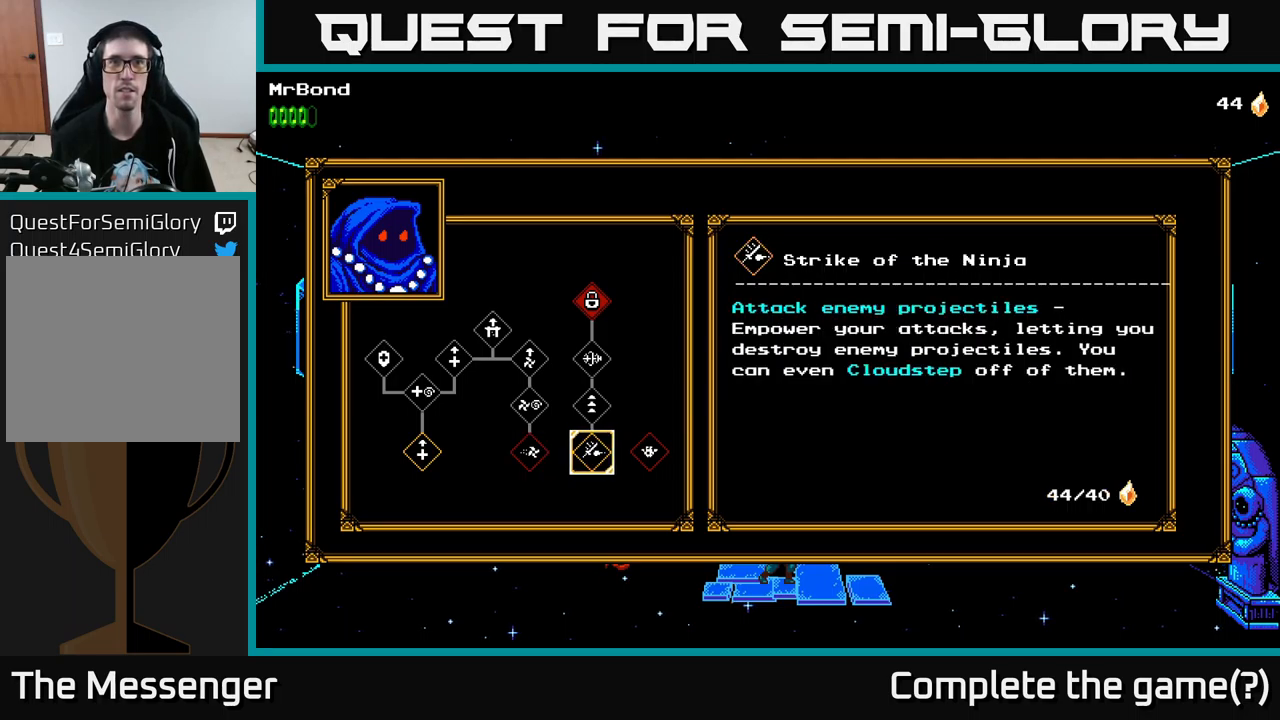
{"buttons": ["DPAD_RIGHT"], "left_stick": "center", "right_stick": "center", "events": [[67, "DPAD_RIGHT", "up"], [450, "DPAD_RIGHT", "down"]]}
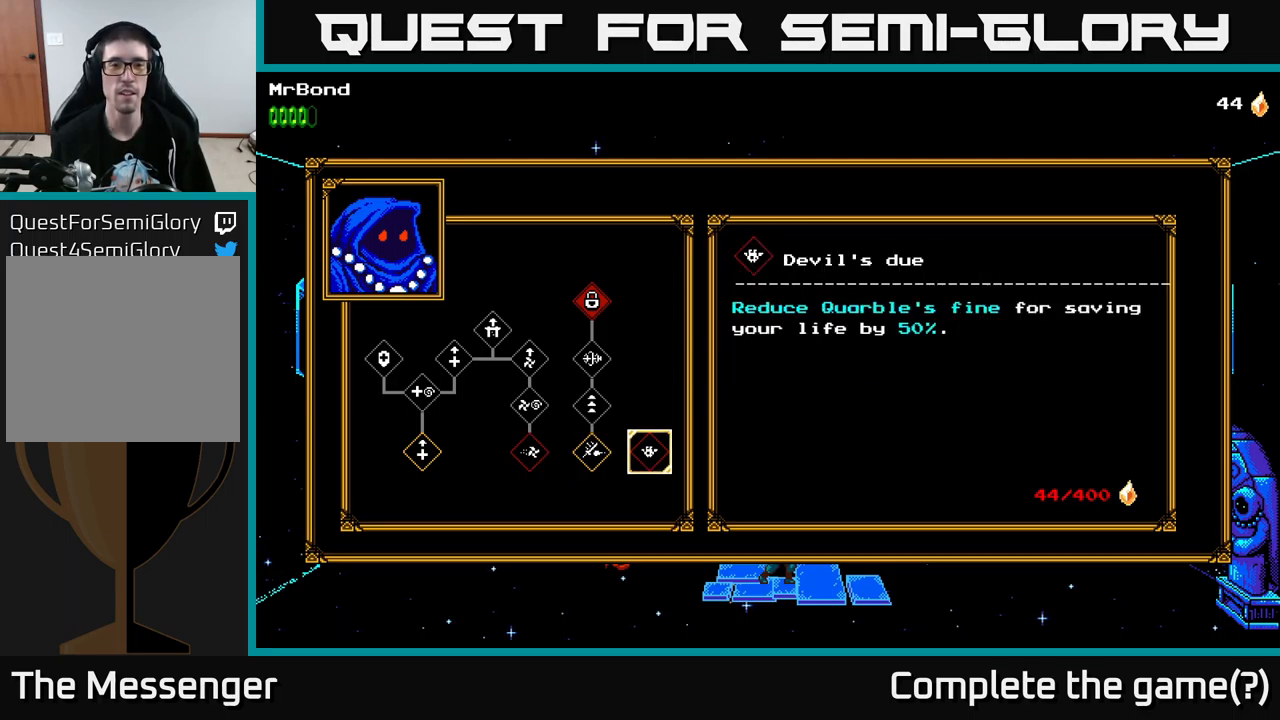
{"buttons": ["DPAD_LEFT"], "left_stick": "center", "right_stick": "center", "events": [[150, "DPAD_RIGHT", "up"], [284, "DPAD_LEFT", "down"], [384, "DPAD_LEFT", "up"], [500, "DPAD_LEFT", "down"]]}
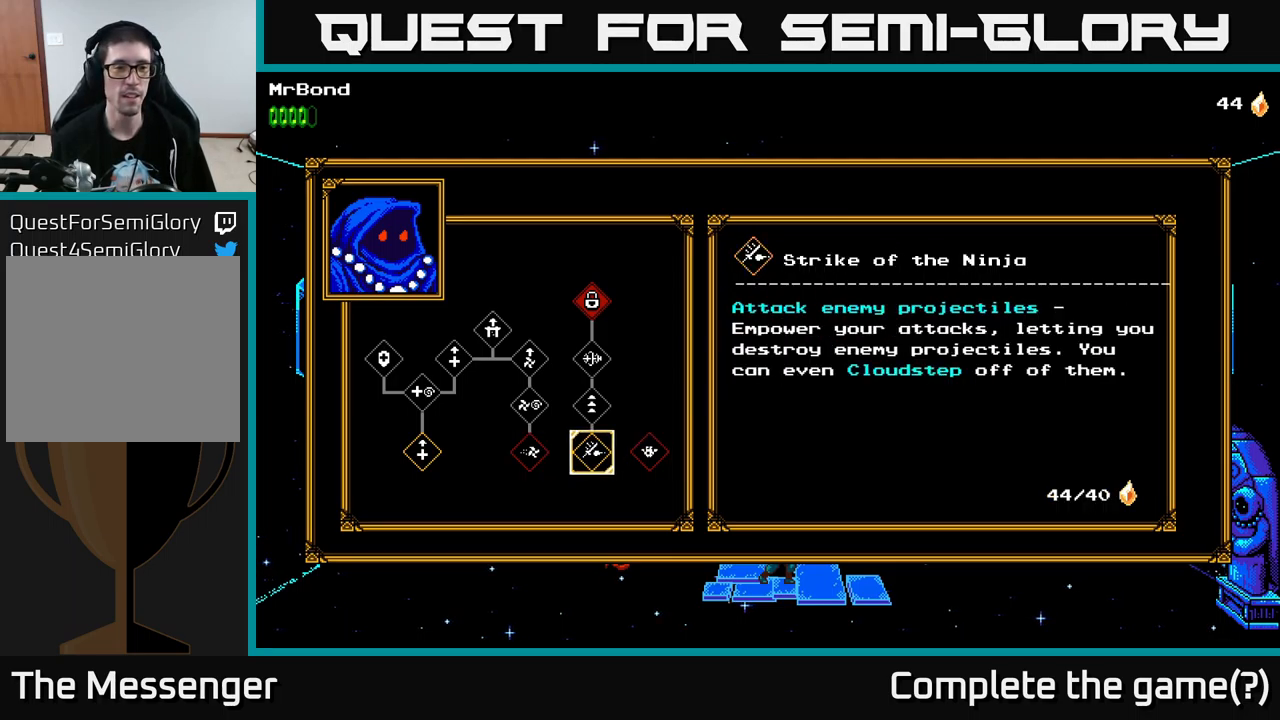
{"buttons": [], "left_stick": "center", "right_stick": "center", "events": [[67, "DPAD_LEFT", "up"], [150, "DPAD_LEFT", "down"], [250, "DPAD_LEFT", "up"]]}
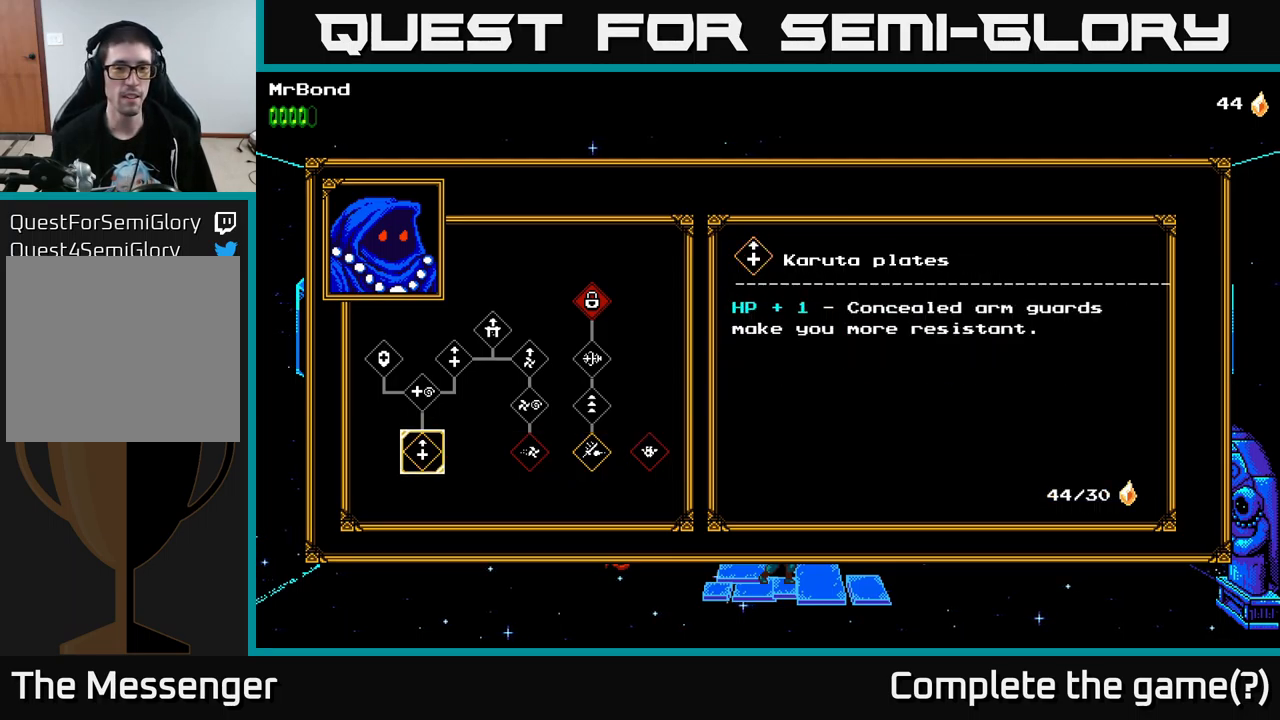
{"buttons": [], "left_stick": "center", "right_stick": "center", "events": []}
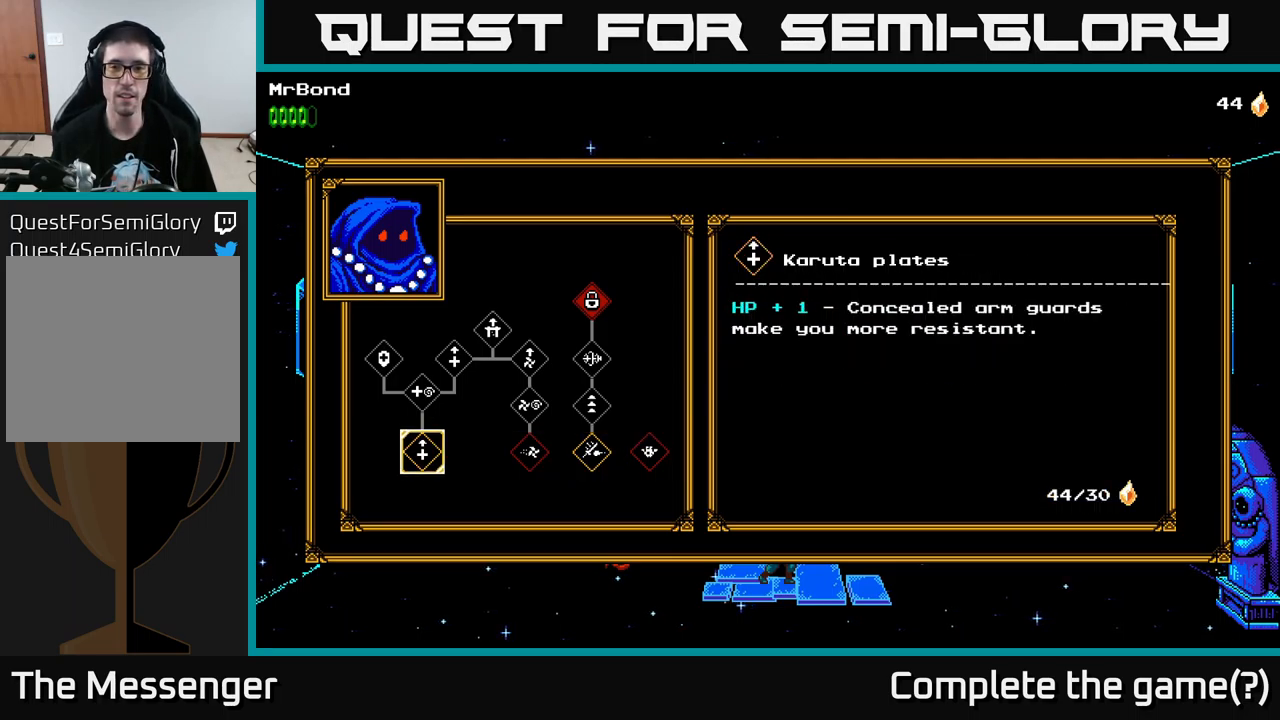
{"buttons": [], "left_stick": "center", "right_stick": "center", "events": []}
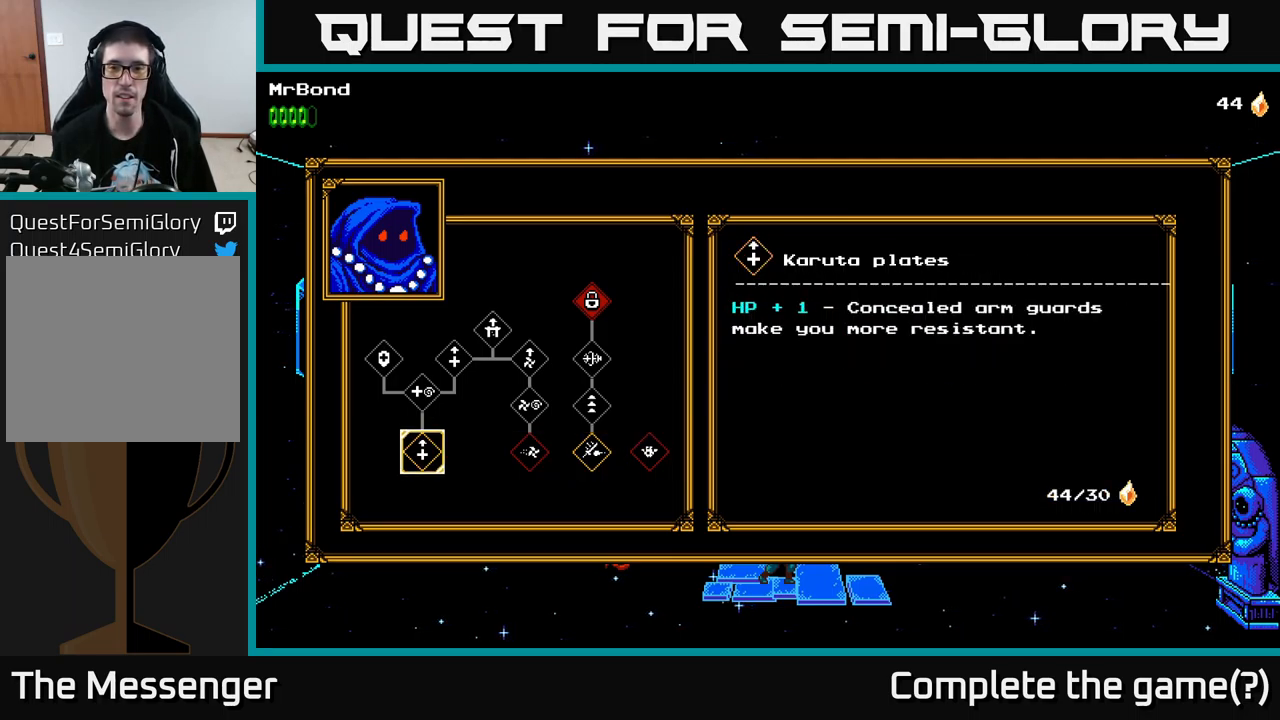
{"buttons": [], "left_stick": "center", "right_stick": "center", "events": []}
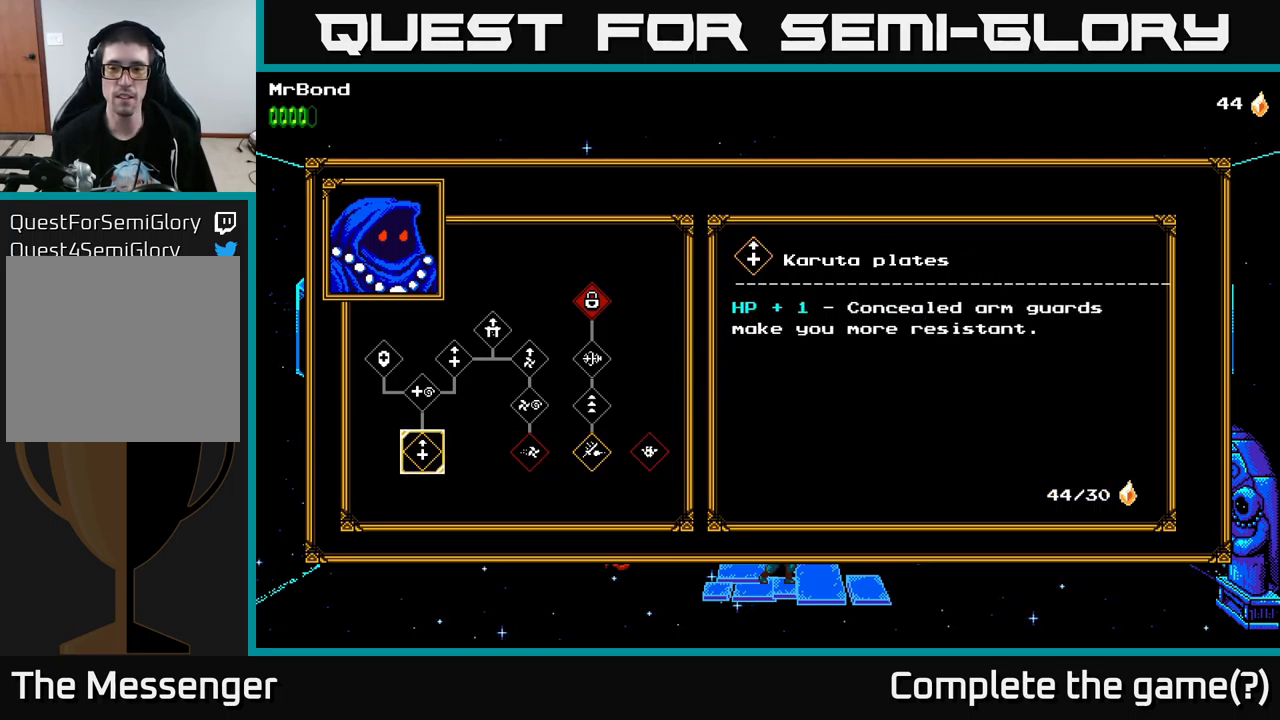
{"buttons": [], "left_stick": "center", "right_stick": "center", "events": []}
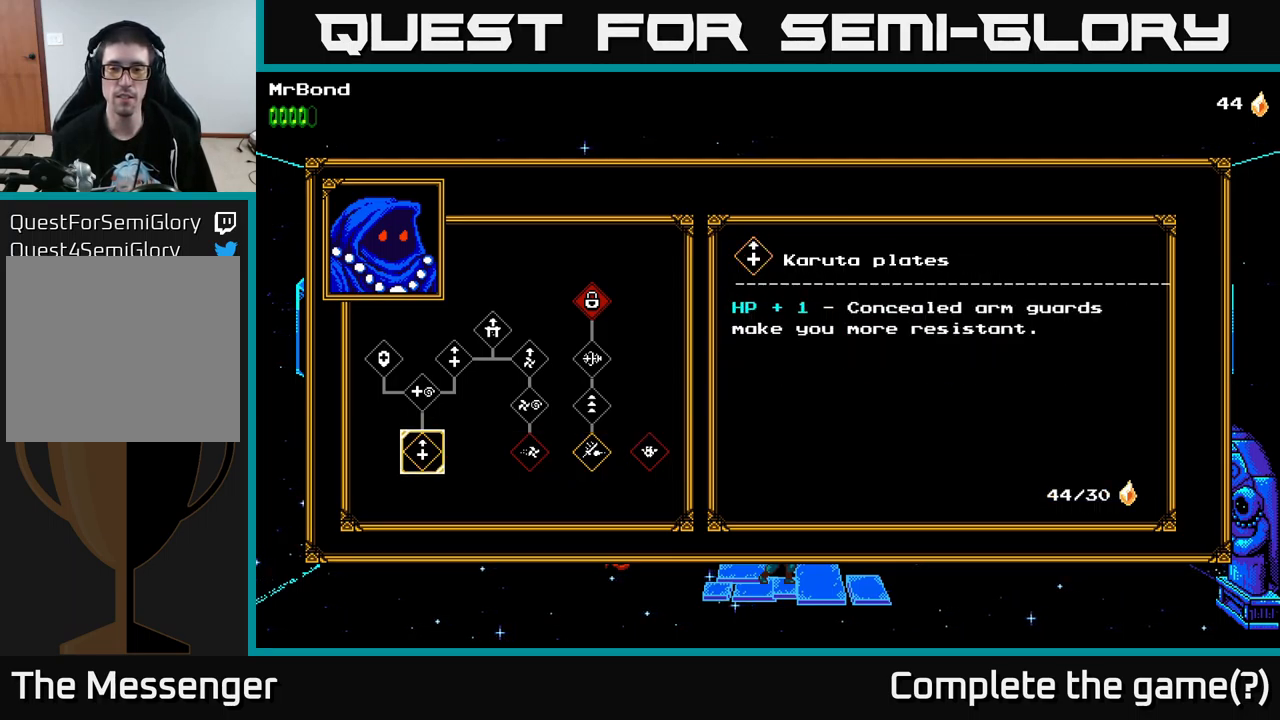
{"buttons": [], "left_stick": "center", "right_stick": "center", "events": []}
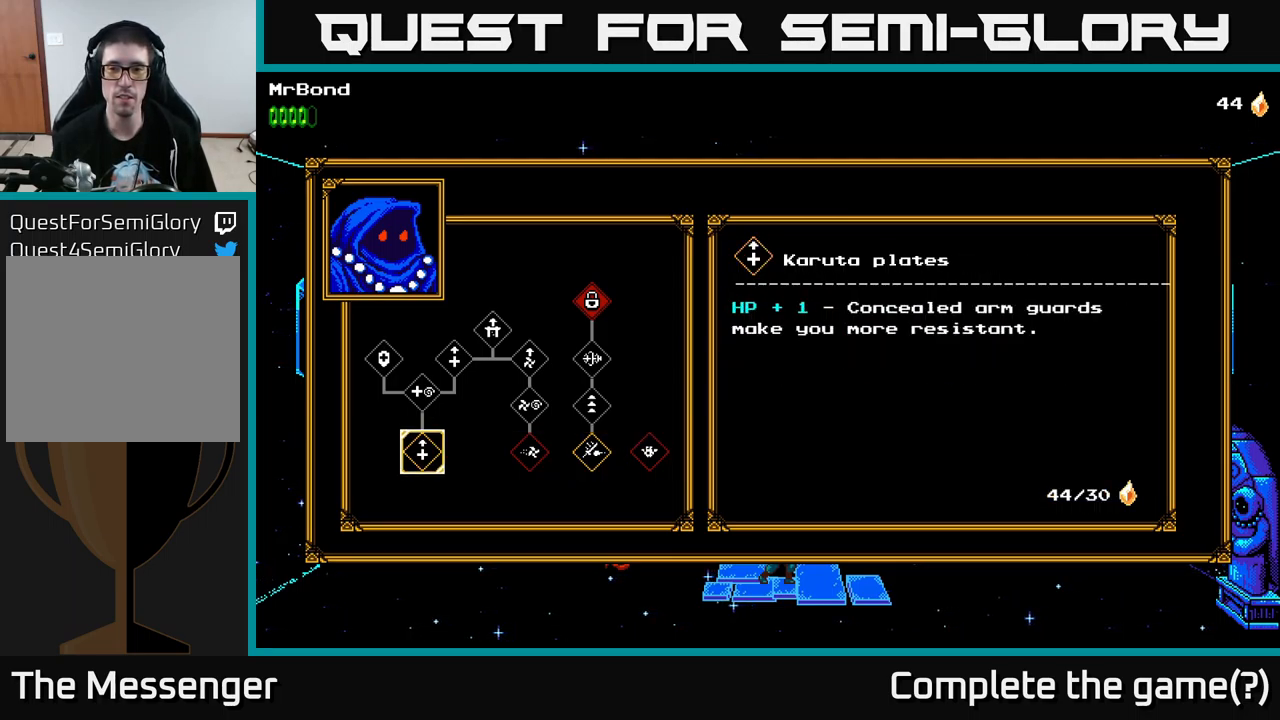
{"buttons": [], "left_stick": "center", "right_stick": "center", "events": []}
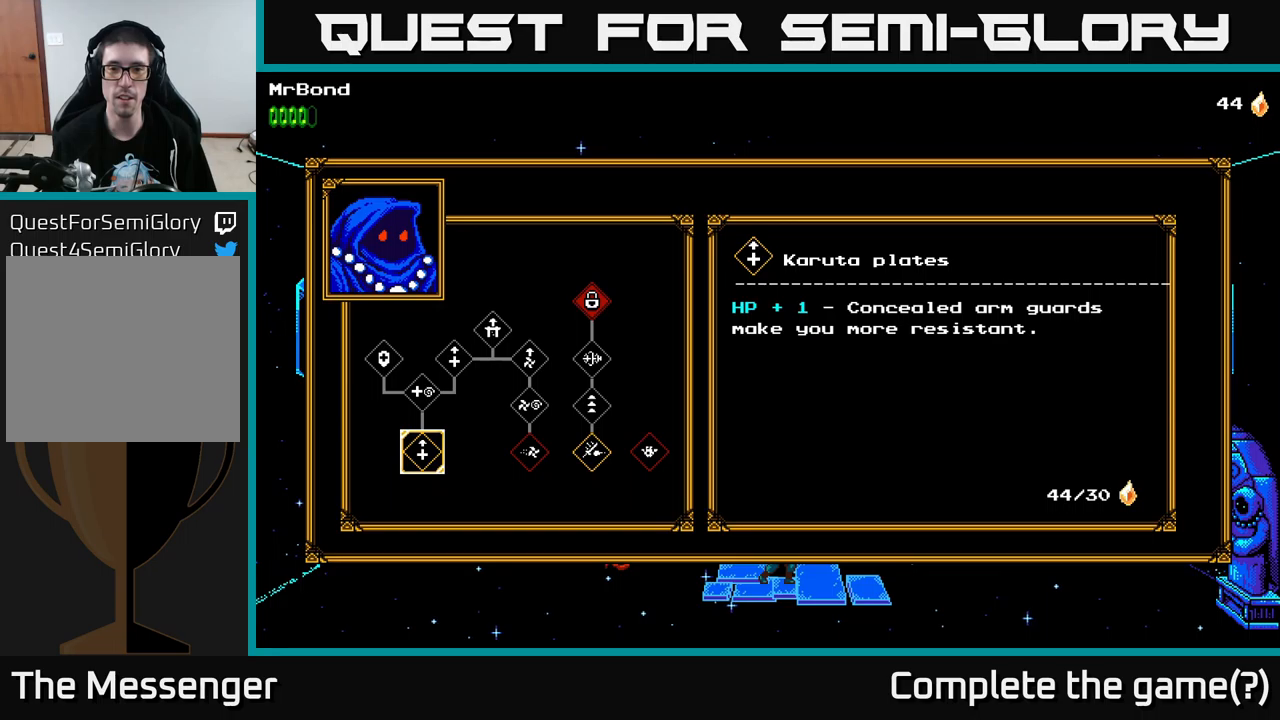
{"buttons": ["DPAD_RIGHT"], "left_stick": "center", "right_stick": "center", "events": [[500, "DPAD_RIGHT", "down"]]}
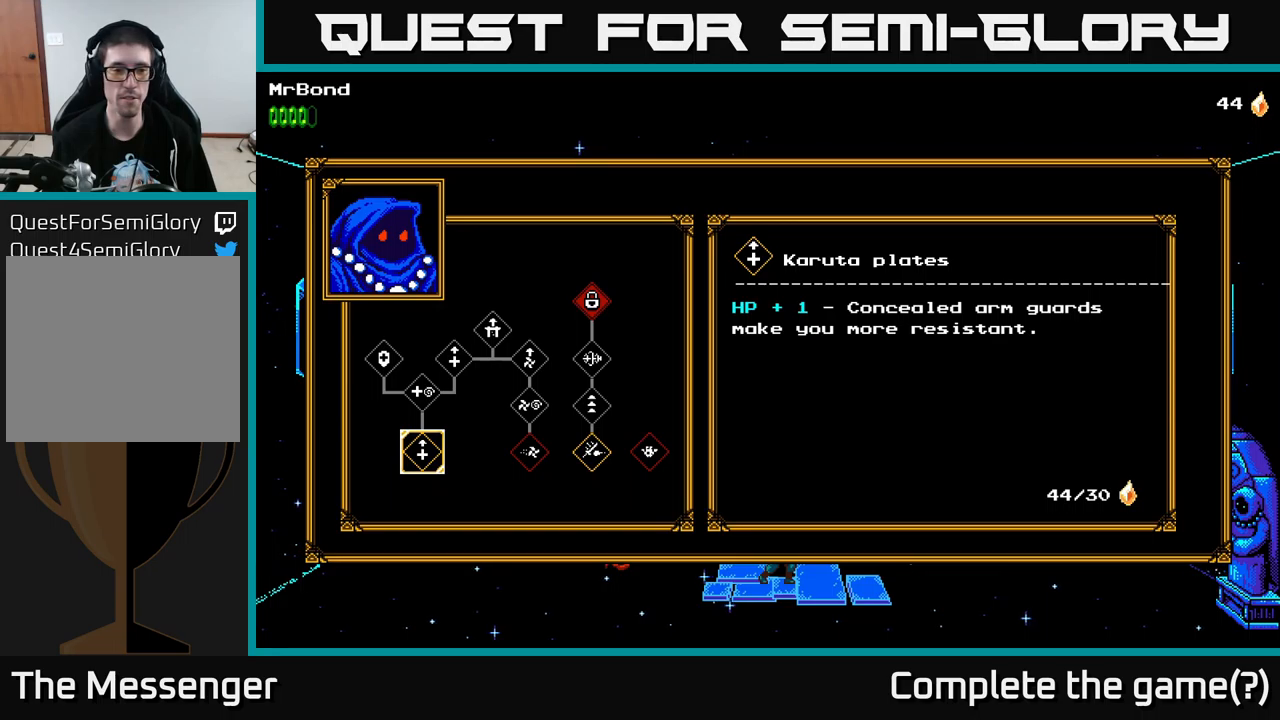
{"buttons": [], "left_stick": "center", "right_stick": "center", "events": [[117, "DPAD_RIGHT", "up"], [234, "DPAD_RIGHT", "down"], [417, "DPAD_RIGHT", "up"]]}
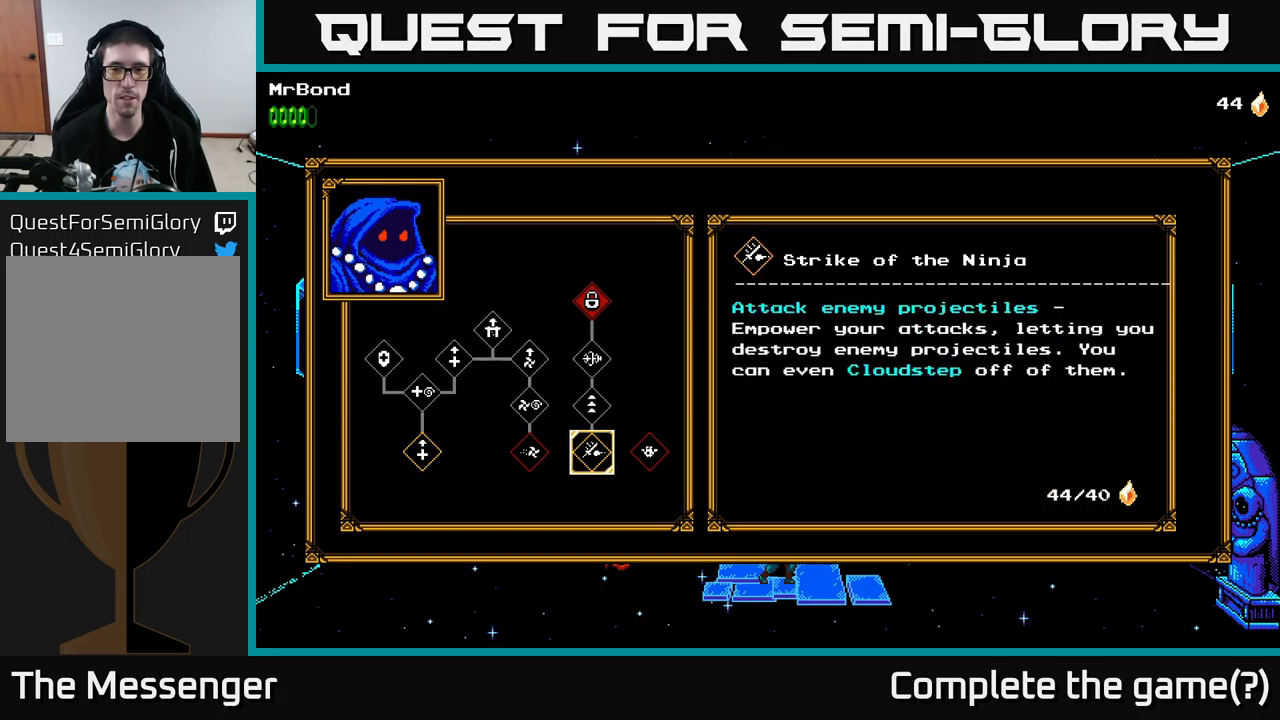
{"buttons": [], "left_stick": "center", "right_stick": "center", "events": []}
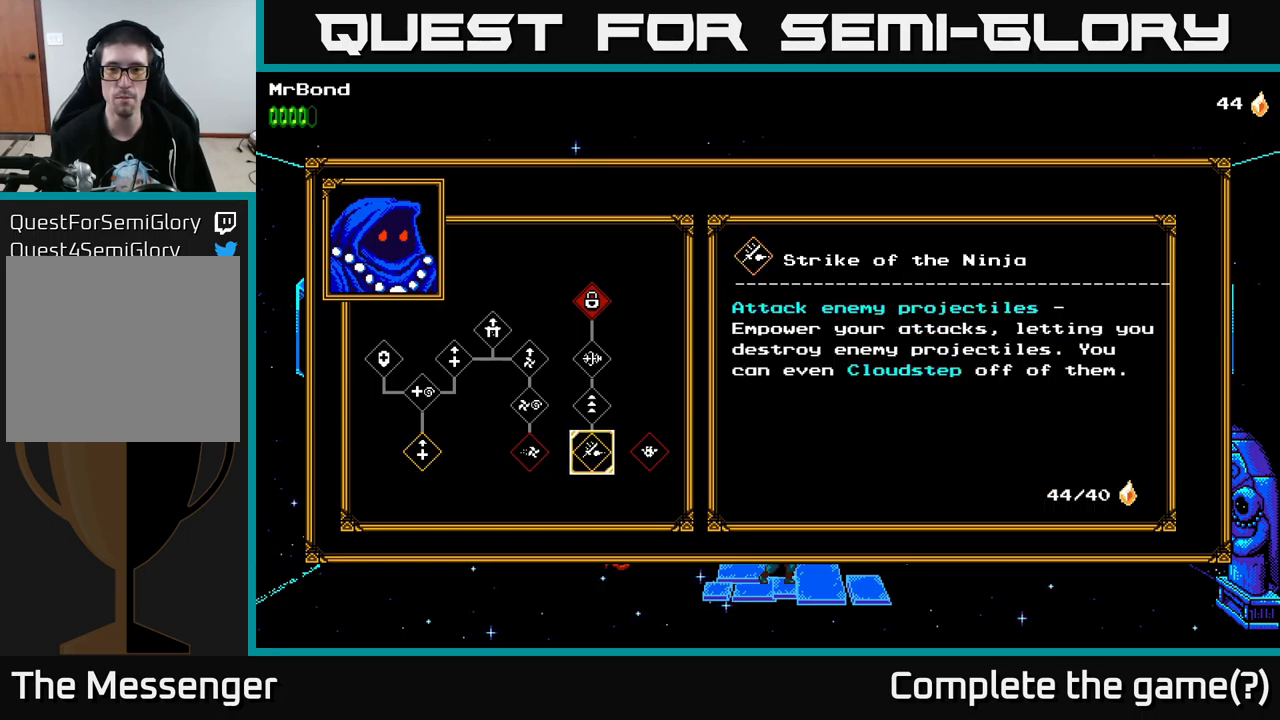
{"buttons": [], "left_stick": "center", "right_stick": "center", "events": []}
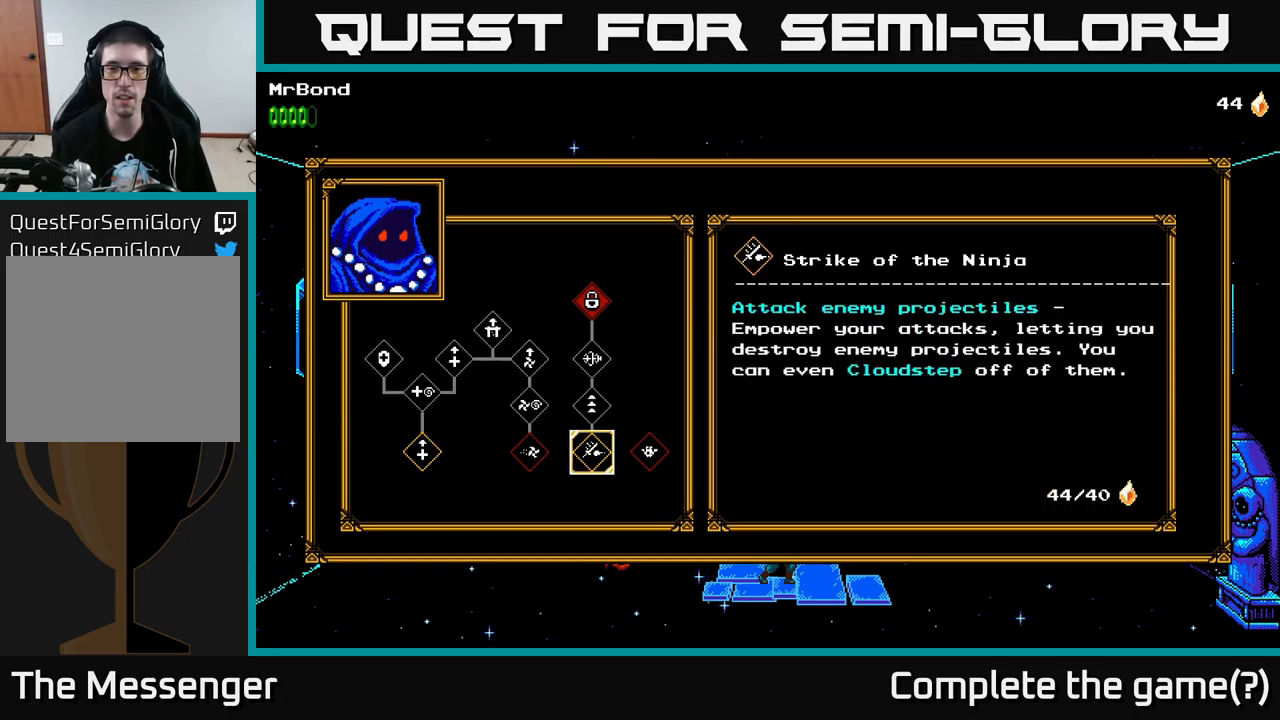
{"buttons": [], "left_stick": "center", "right_stick": "center", "events": []}
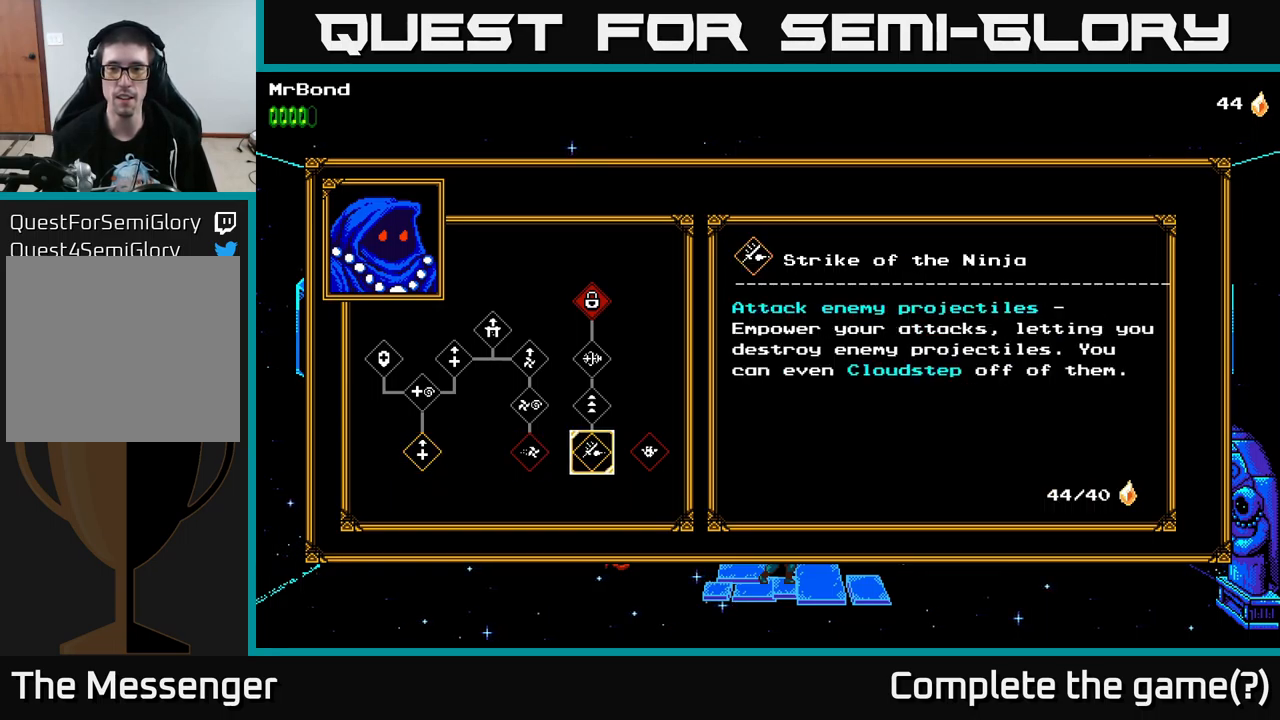
{"buttons": [], "left_stick": "center", "right_stick": "center", "events": []}
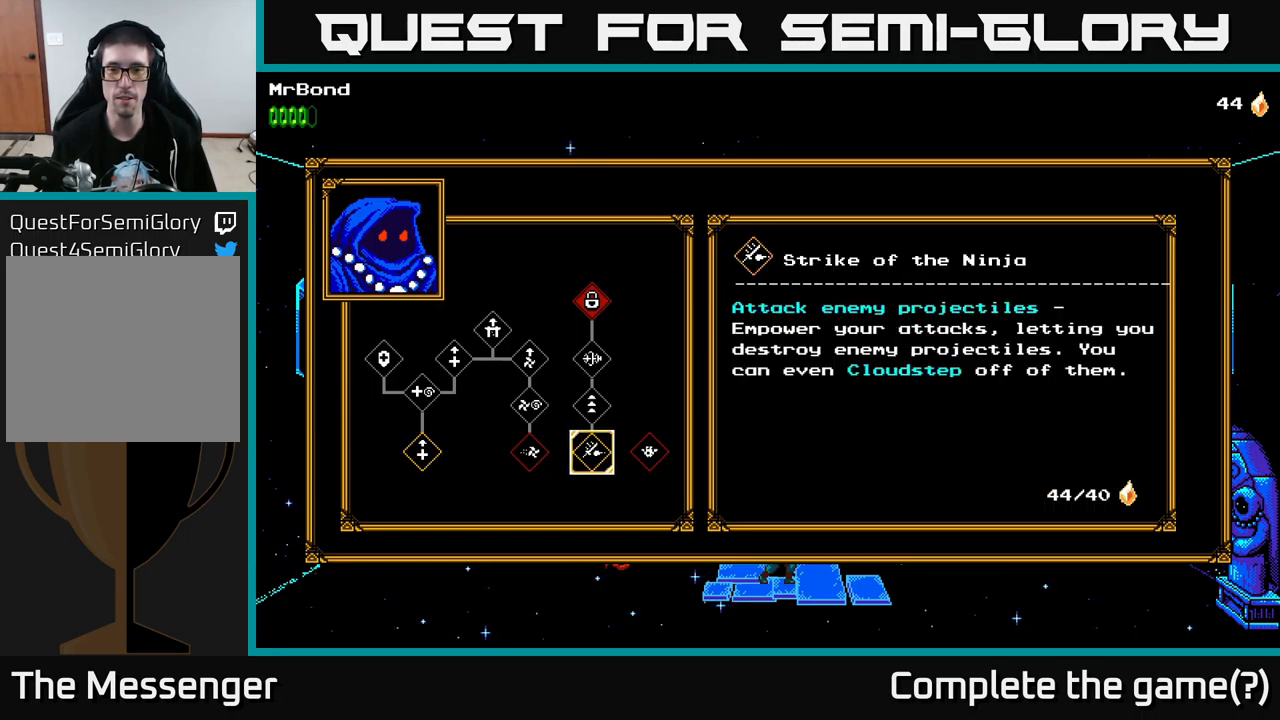
{"buttons": [], "left_stick": "center", "right_stick": "center", "events": []}
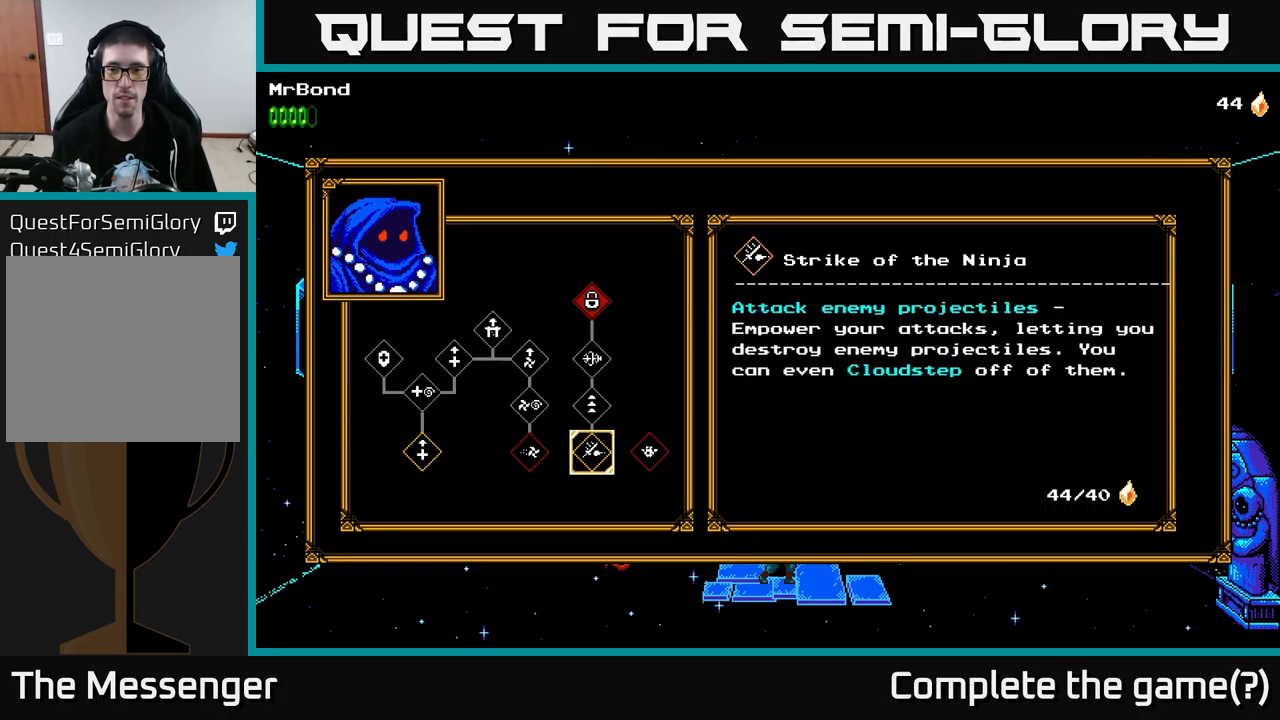
{"buttons": [], "left_stick": "center", "right_stick": "center", "events": []}
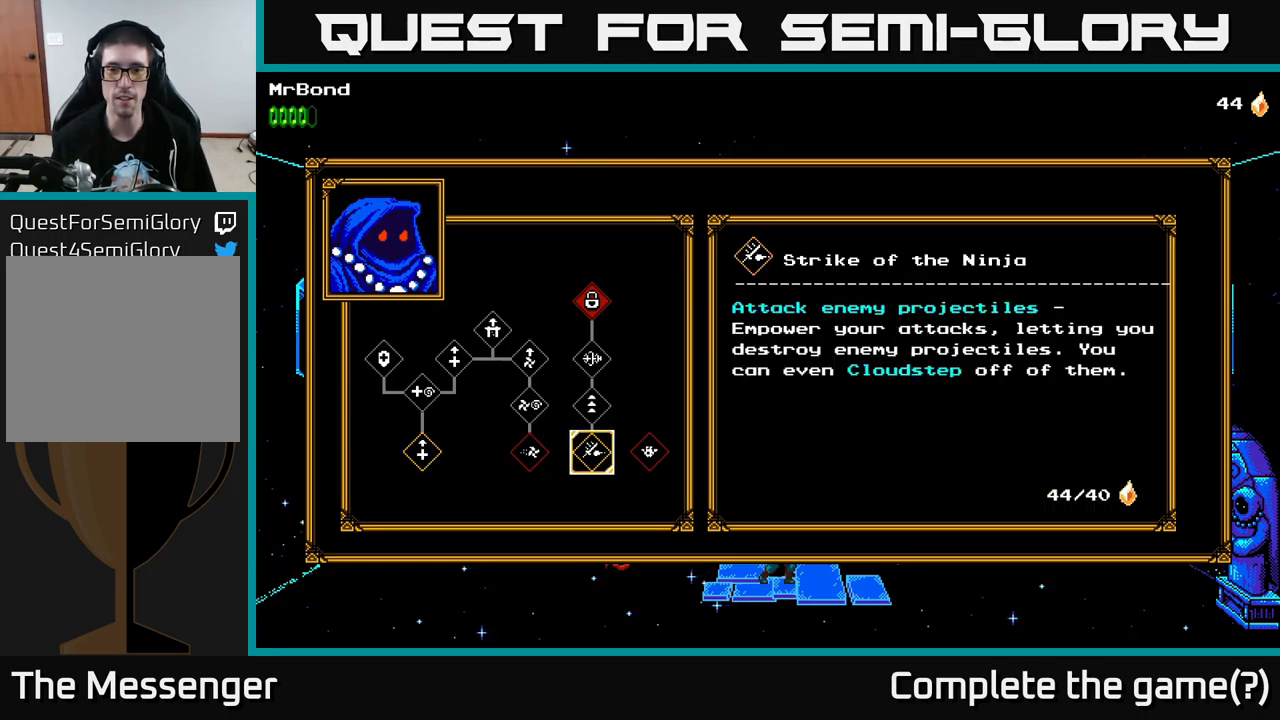
{"buttons": [], "left_stick": "center", "right_stick": "center", "events": []}
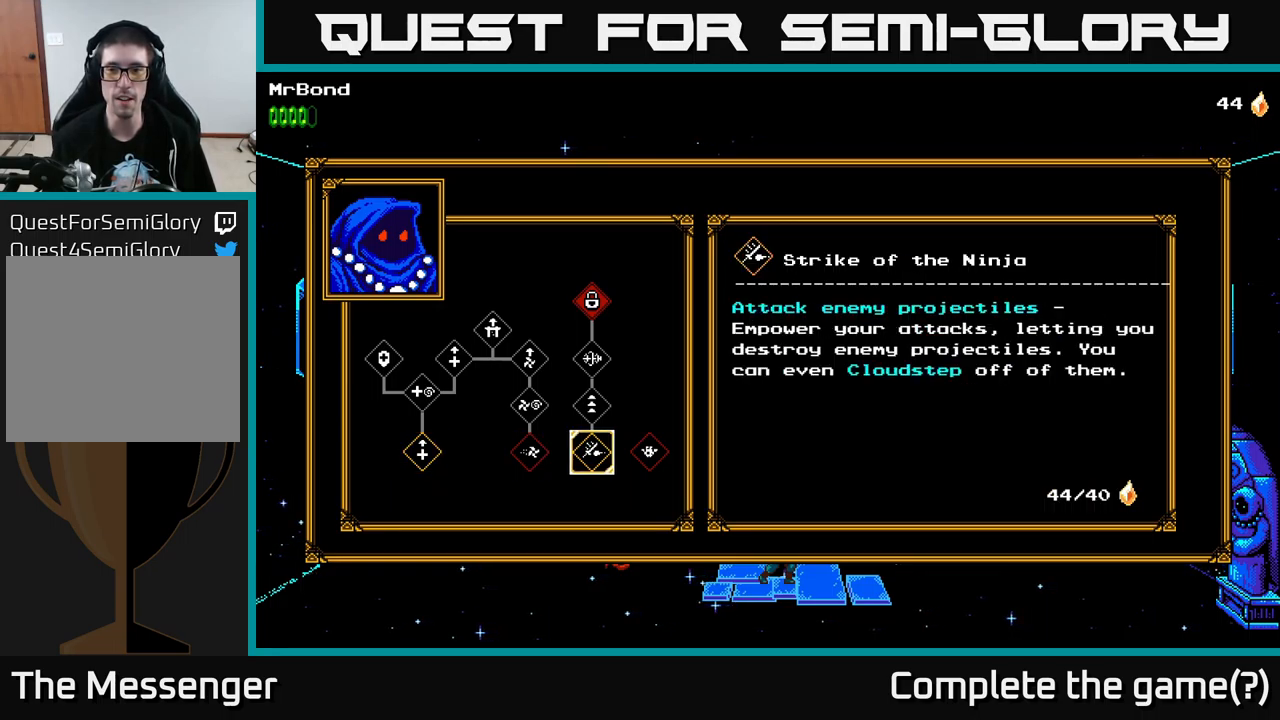
{"buttons": [], "left_stick": "center", "right_stick": "center", "events": []}
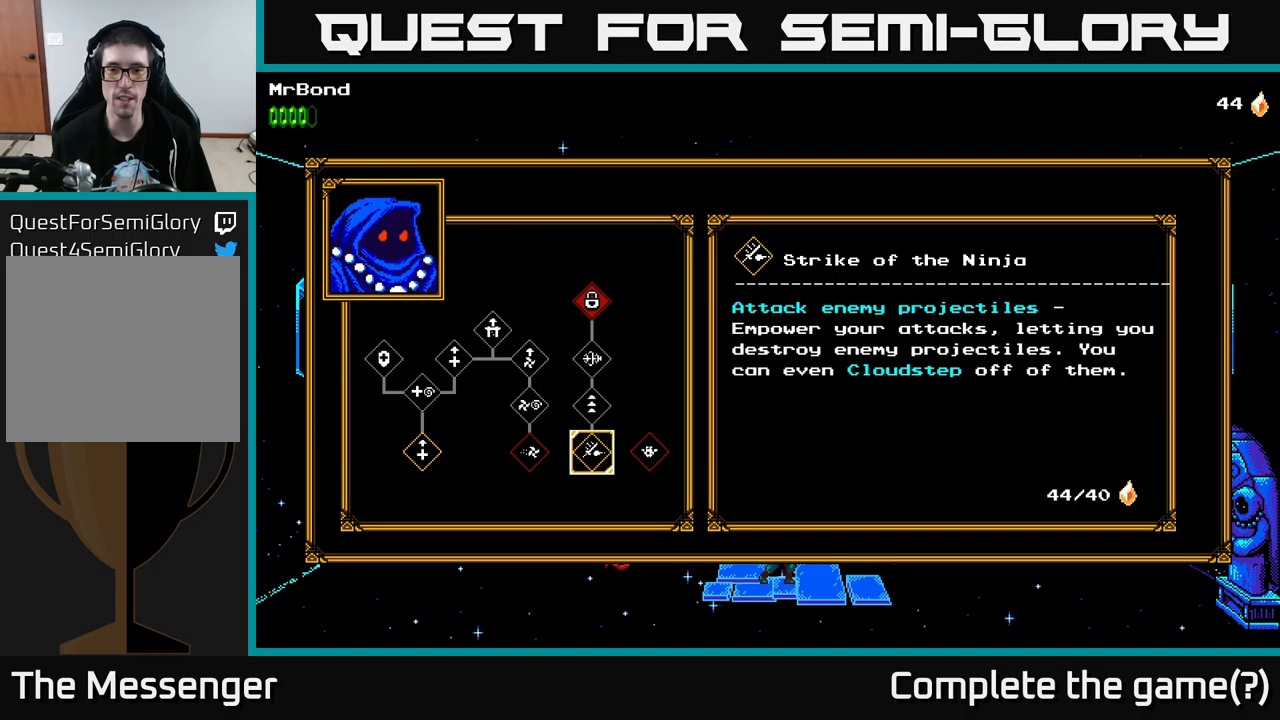
{"buttons": [], "left_stick": "center", "right_stick": "center", "events": []}
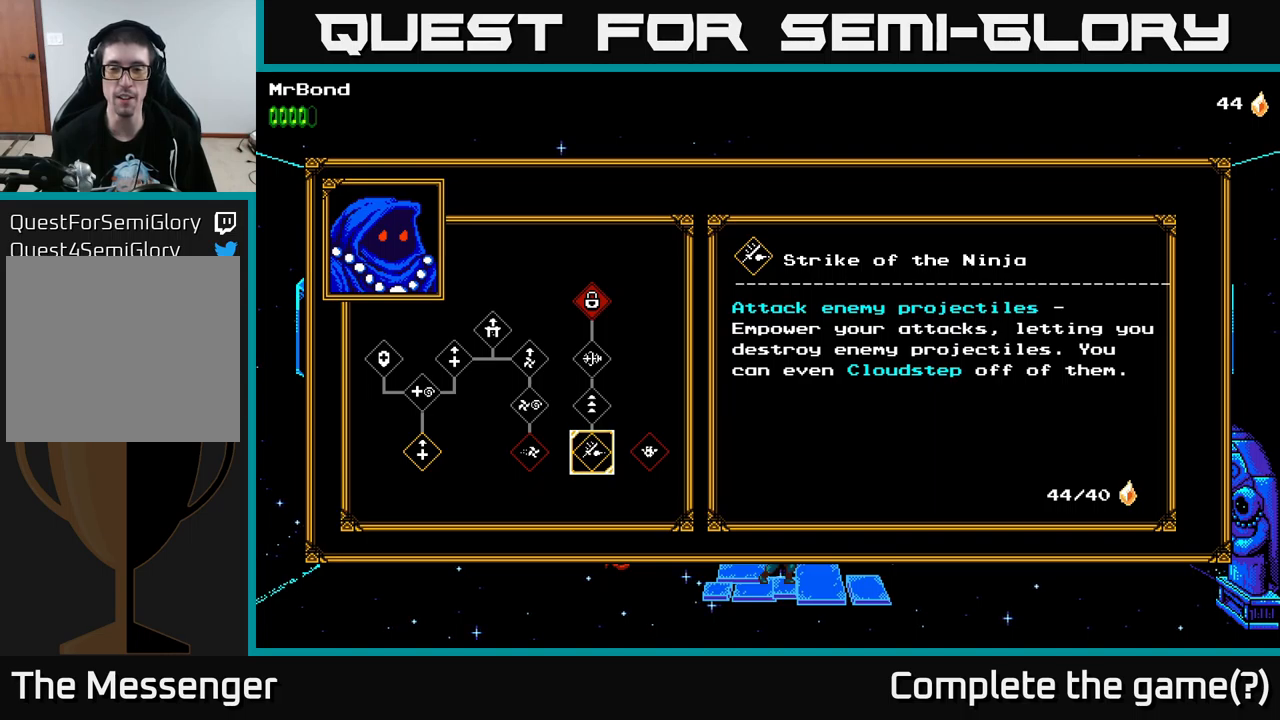
{"buttons": [], "left_stick": "center", "right_stick": "center", "events": []}
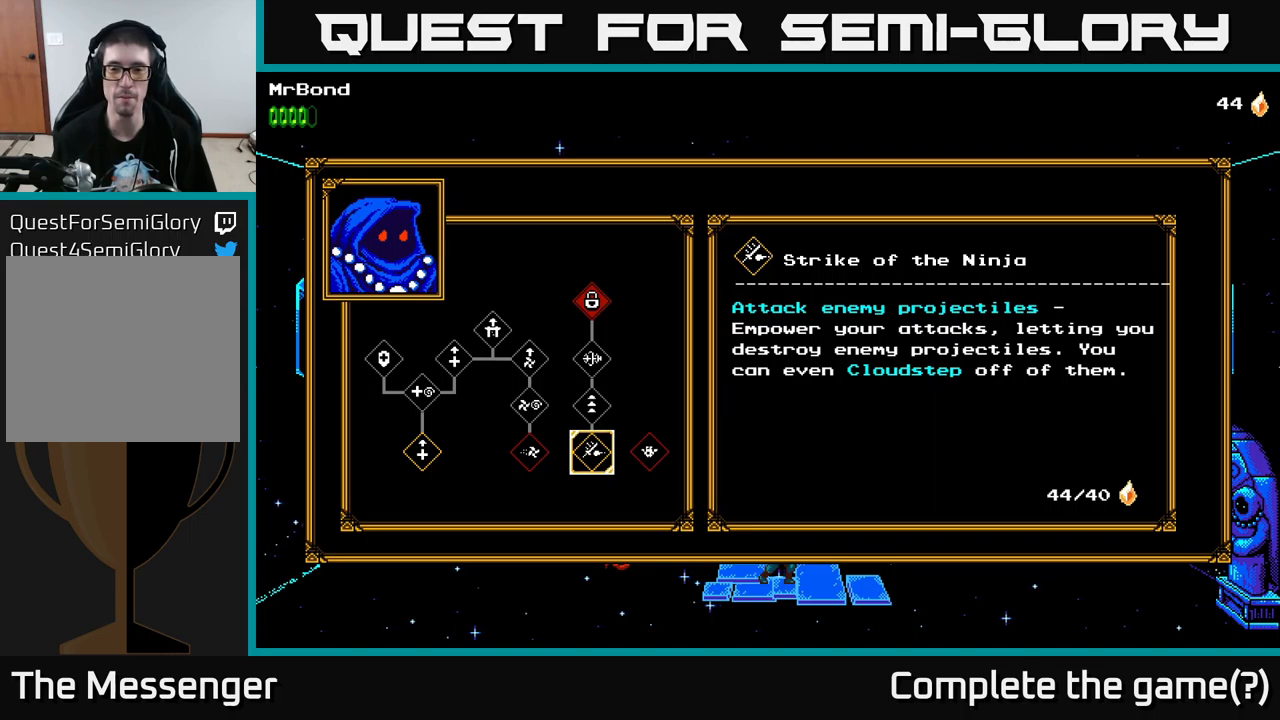
{"buttons": ["DPAD_LEFT"], "left_stick": "center", "right_stick": "center", "events": [[467, "DPAD_LEFT", "down"]]}
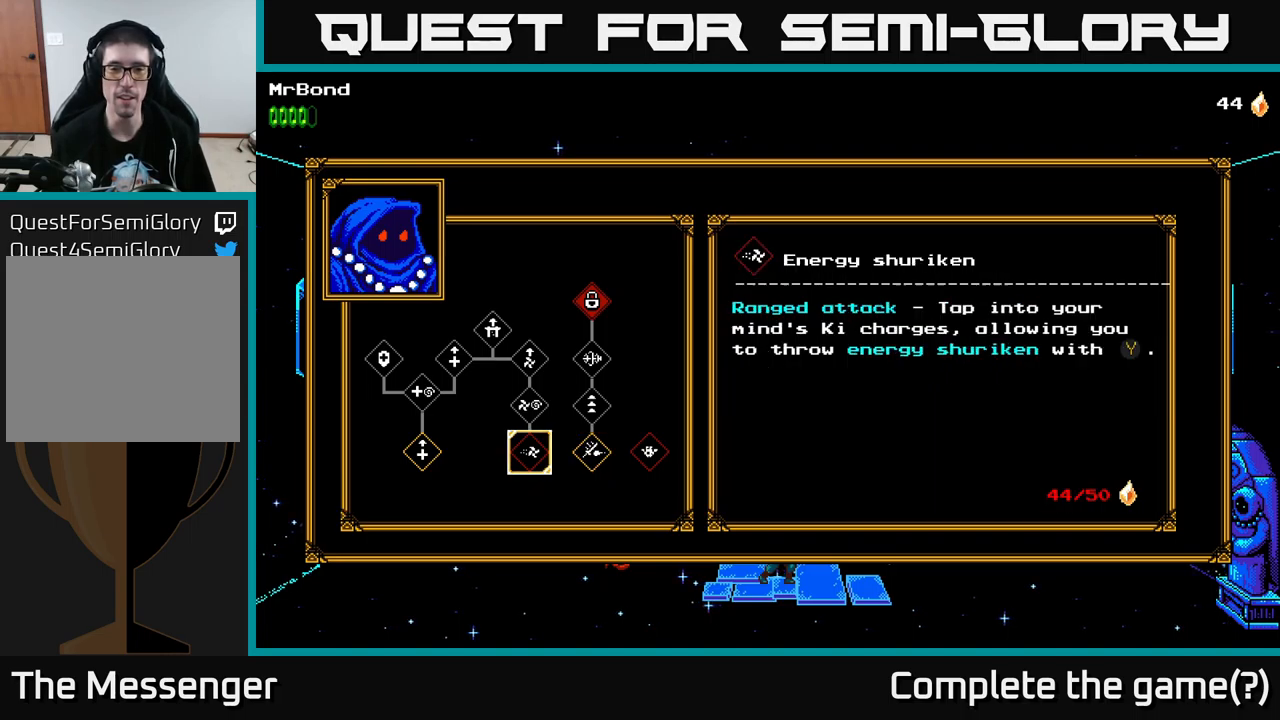
{"buttons": ["DPAD_RIGHT"], "left_stick": "center", "right_stick": "center", "events": [[50, "DPAD_LEFT", "up"], [117, "DPAD_LEFT", "down"], [217, "DPAD_LEFT", "up"], [483, "DPAD_RIGHT", "down"]]}
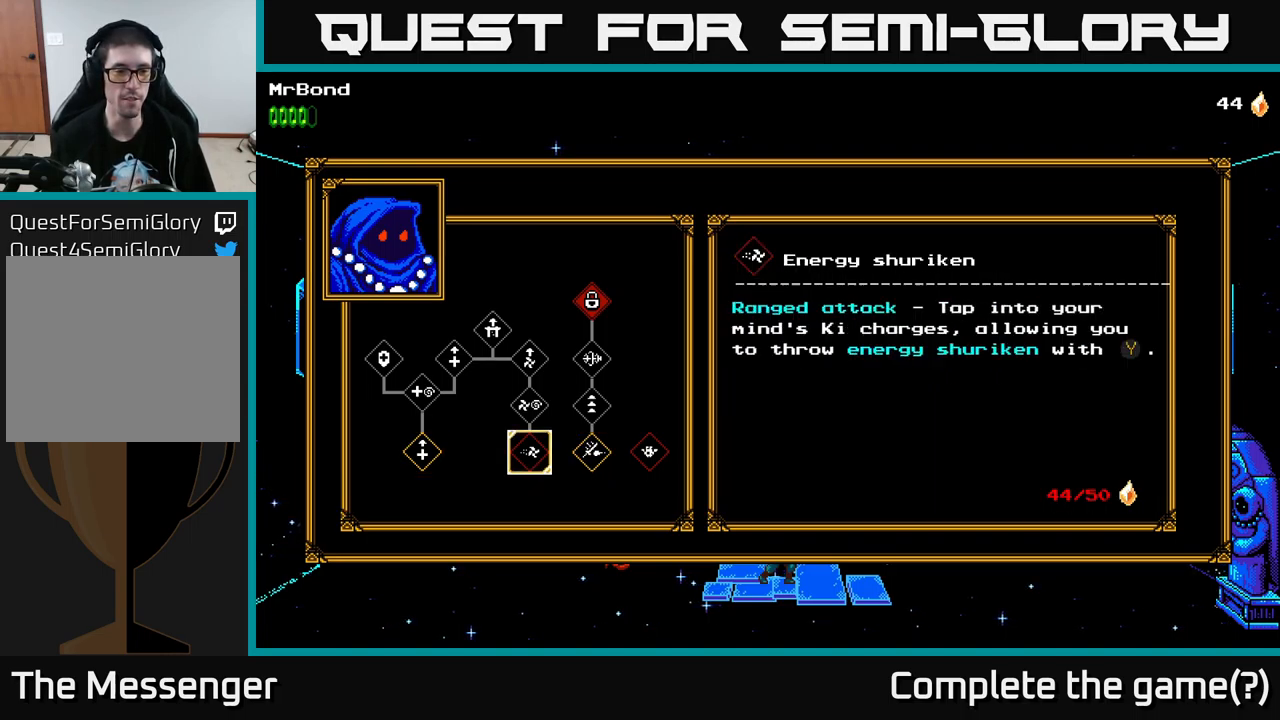
{"buttons": ["DPAD_LEFT"], "left_stick": "center", "right_stick": "center", "events": [[50, "DPAD_RIGHT", "up"], [433, "DPAD_LEFT", "down"]]}
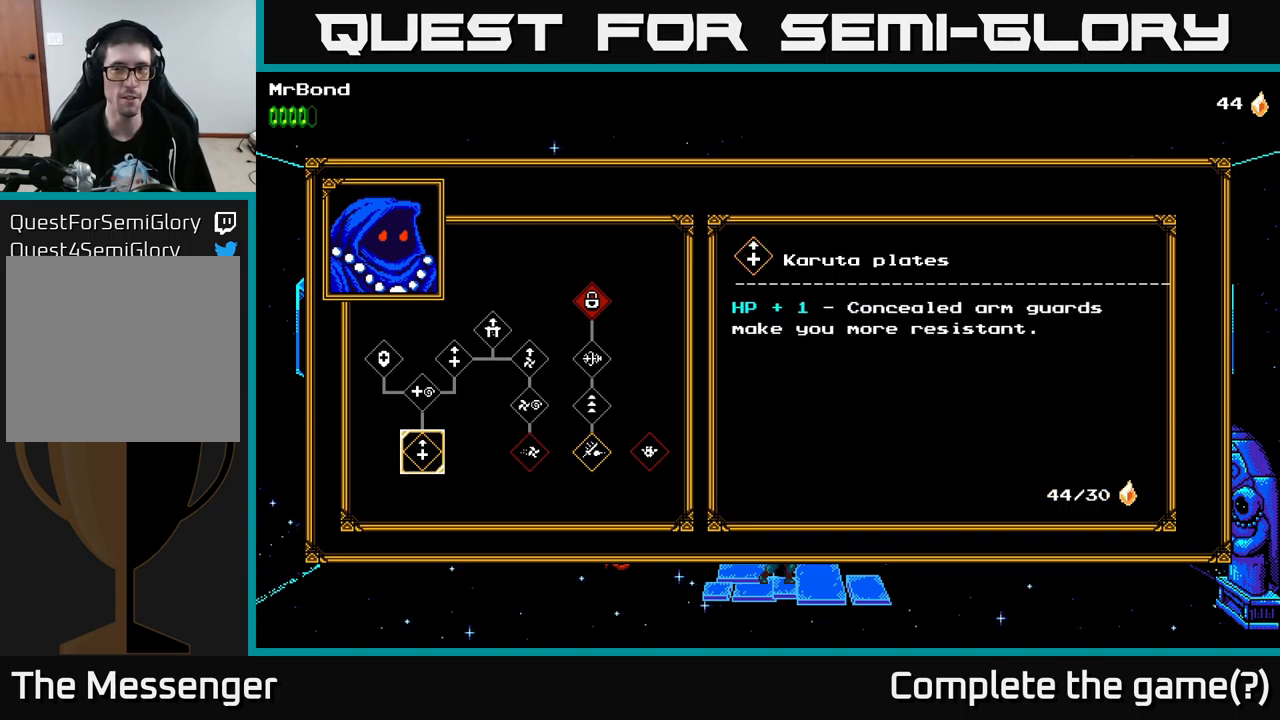
{"buttons": [], "left_stick": "center", "right_stick": "center", "events": [[83, "DPAD_LEFT", "up"]]}
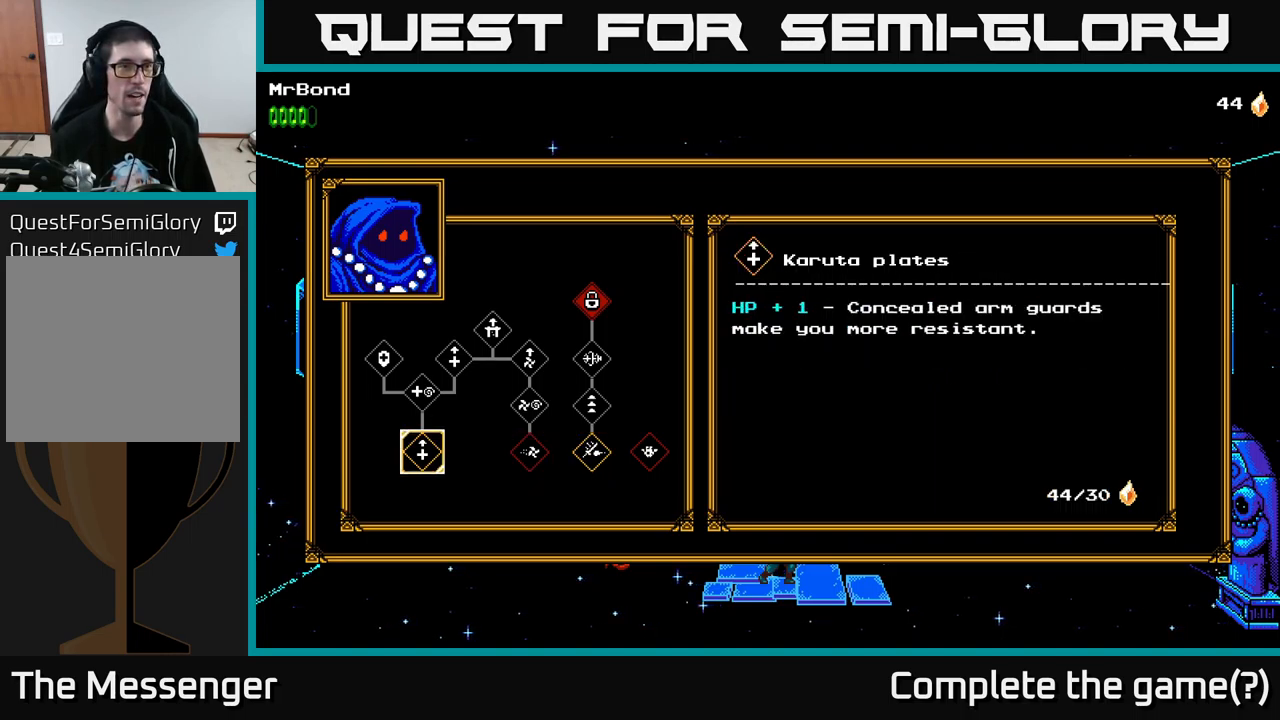
{"buttons": [], "left_stick": "center", "right_stick": "center", "events": []}
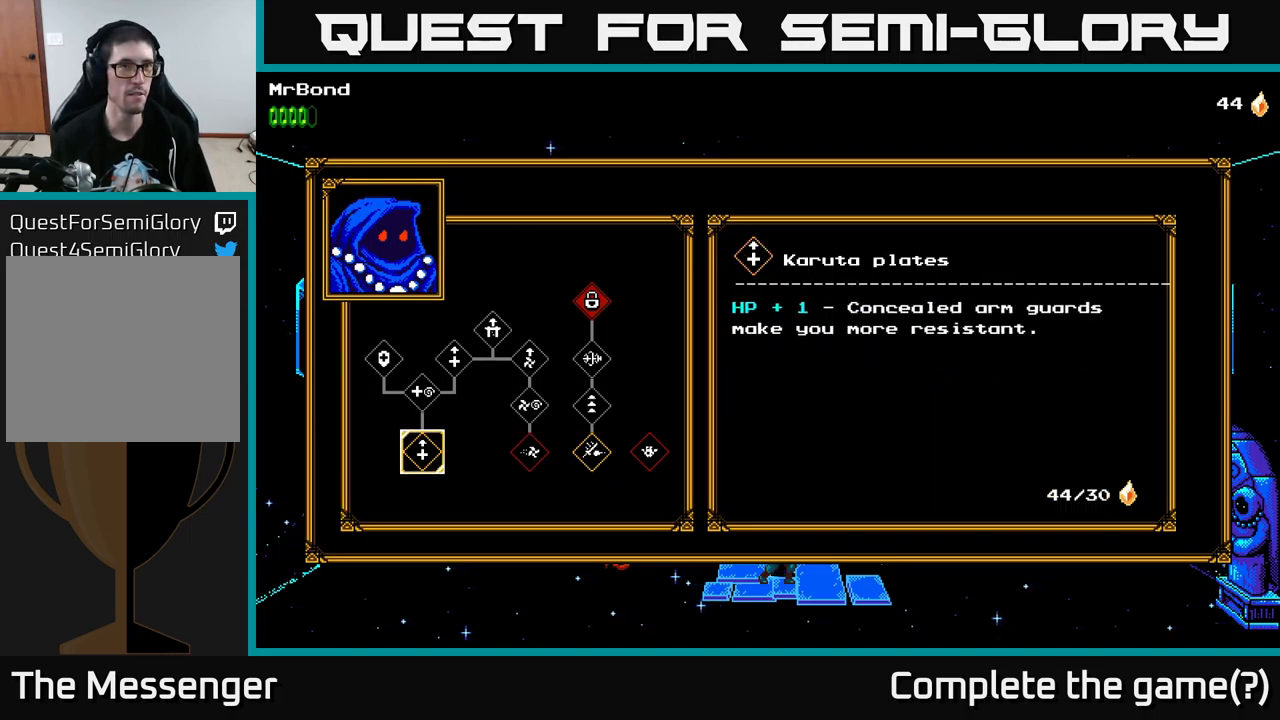
{"buttons": [], "left_stick": "center", "right_stick": "center", "events": []}